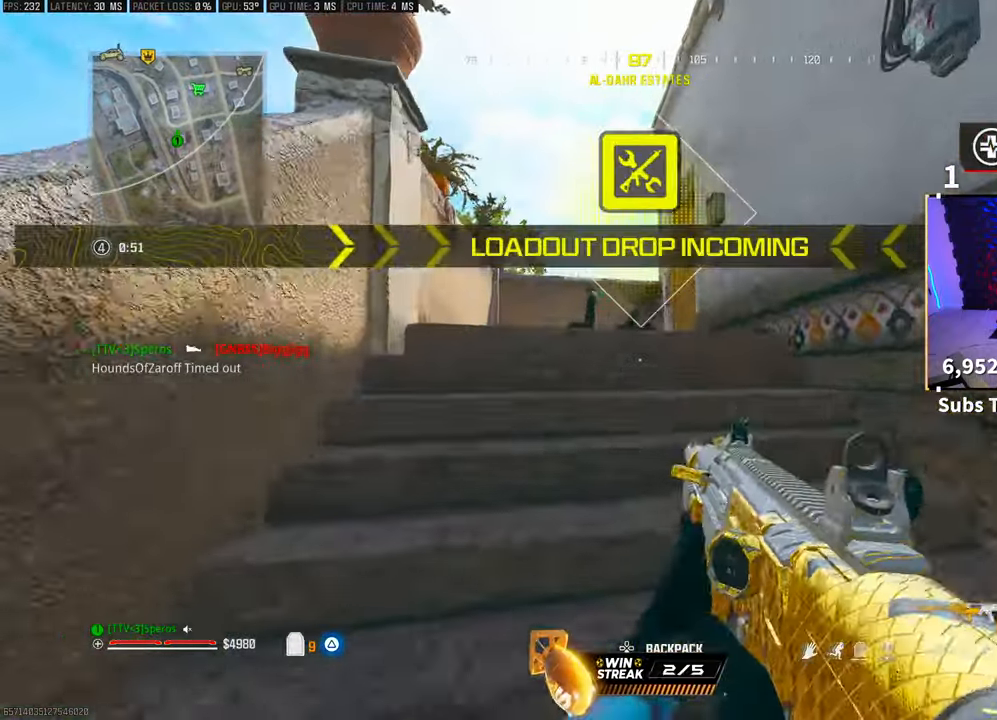
Gameplay with a controller (PlayStation layout); each line is a JSON object with the inputs held at the frame after it. "events" lists button and stick changes between this image and that frame as [ms after this image, input, new state], when the widget could be followed in between.
{"buttons": ["L2", "R2"], "left_stick": "up-left", "right_stick": "center", "events": [[100, "L2", "down"], [150, "left_stick", "up-left"], [233, "right_stick", "down"], [333, "R2", "down"], [367, "right_stick", "up-right"], [450, "right_stick", "center"]]}
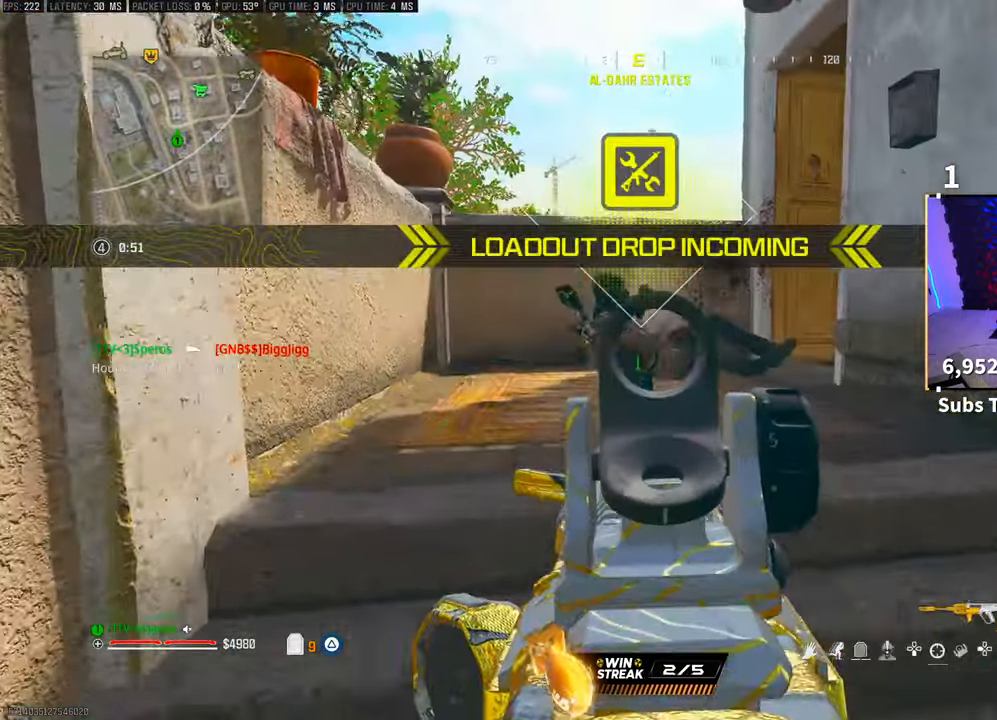
{"buttons": ["L2", "R2"], "left_stick": "right", "right_stick": "center", "events": [[33, "right_stick", "down-right"], [183, "right_stick", "center"], [500, "left_stick", "right"]]}
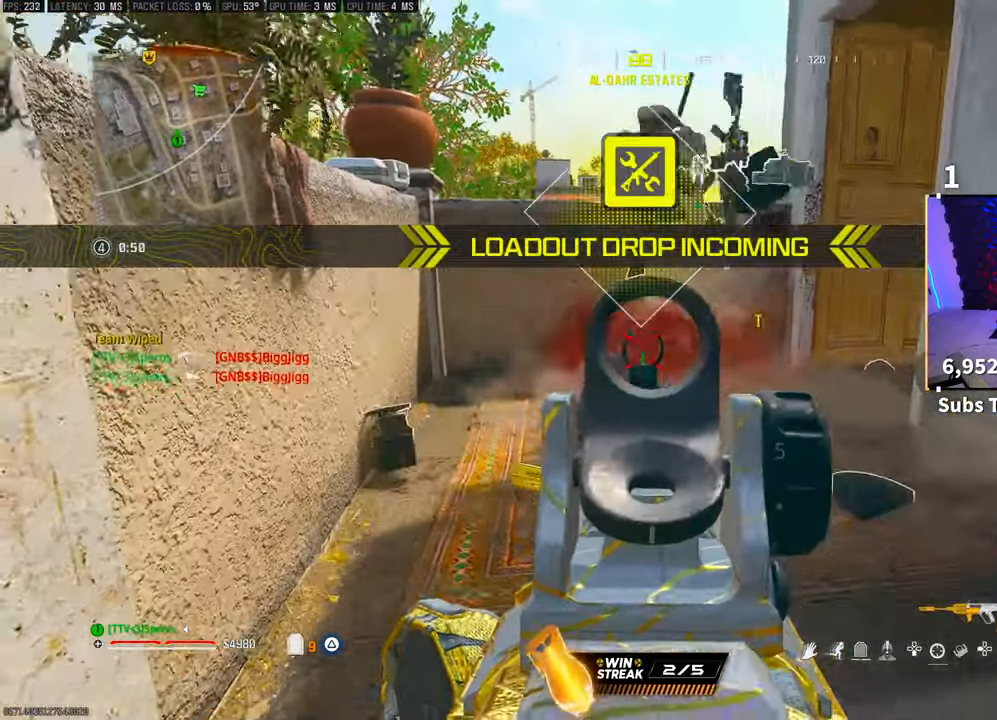
{"buttons": [], "left_stick": "up", "right_stick": "center", "events": [[33, "SQUARE", "down"], [67, "L2", "up"], [83, "R3", "down"], [117, "R2", "up"], [133, "CROSS", "down"], [133, "SQUARE", "up"], [250, "CROSS", "up"], [250, "R3", "up"], [467, "left_stick", "up"]]}
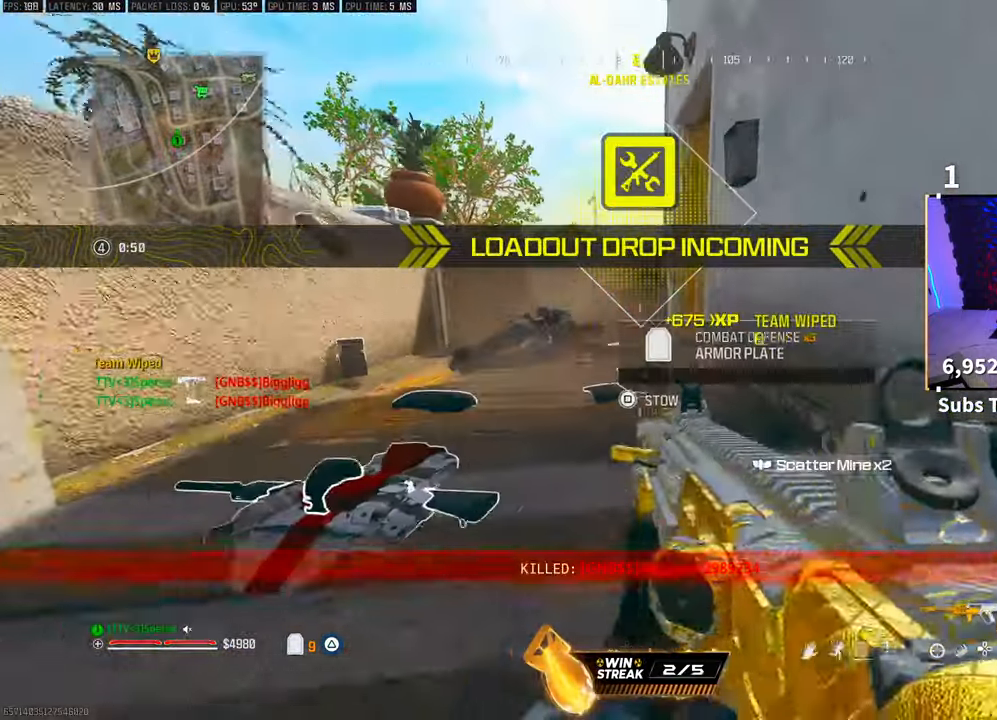
{"buttons": ["SQUARE"], "left_stick": "up-left", "right_stick": "center", "events": [[167, "left_stick", "up-left"], [217, "SQUARE", "down"]]}
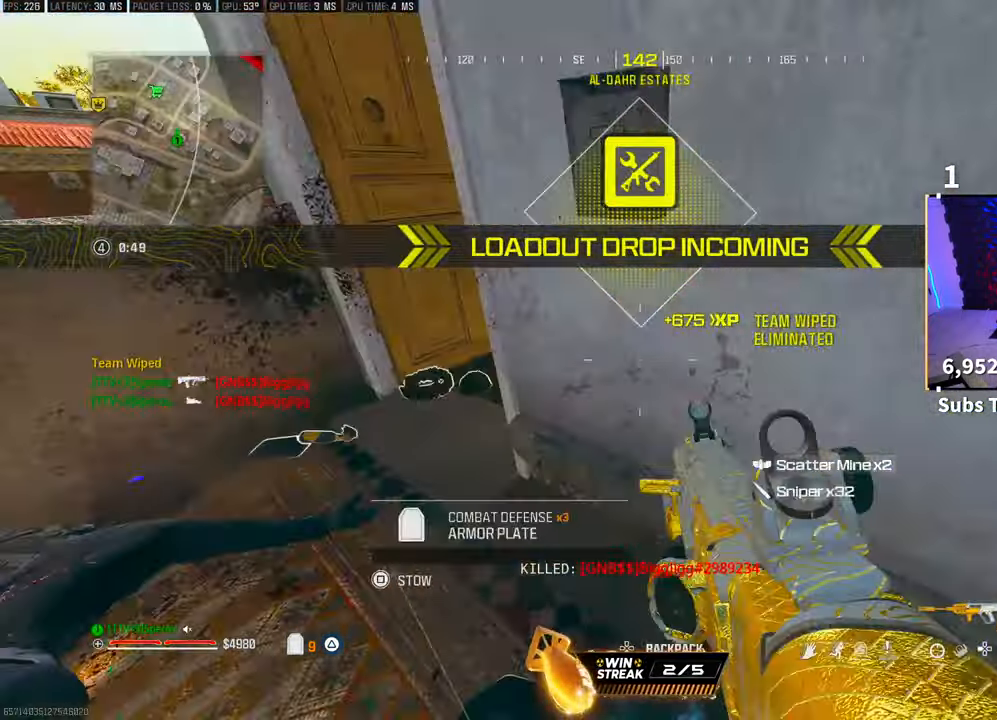
{"buttons": [], "left_stick": "center", "right_stick": "center", "events": [[283, "left_stick", "center"], [350, "SQUARE", "up"]]}
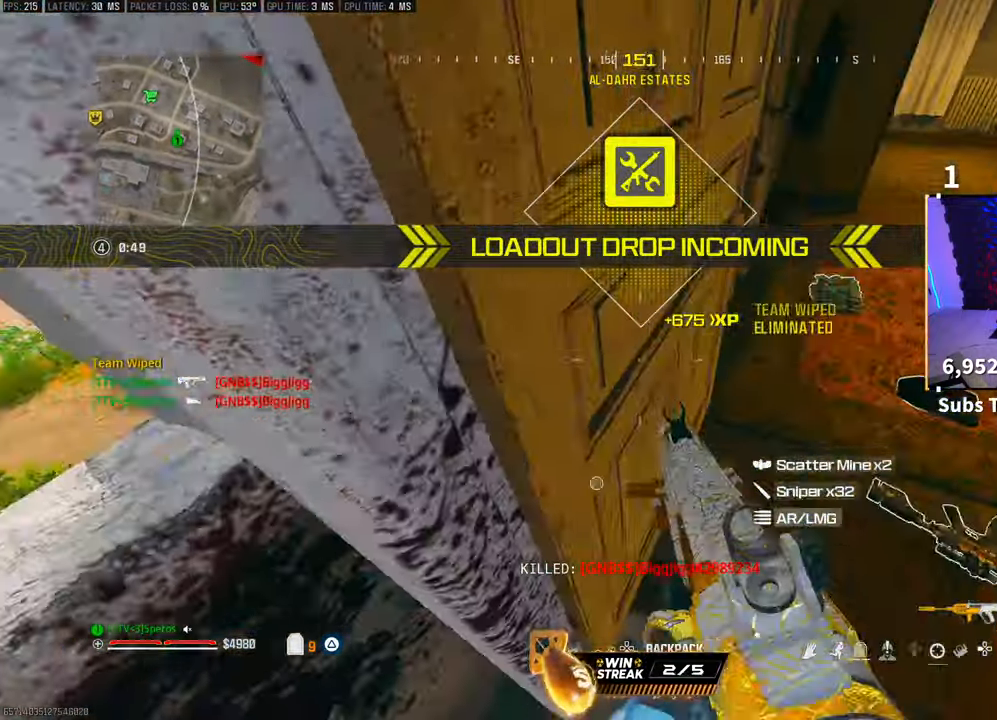
{"buttons": ["SQUARE", "R3"], "left_stick": "center", "right_stick": "center", "events": [[117, "R3", "down"], [150, "SQUARE", "down"], [283, "right_stick", "up"], [467, "right_stick", "center"]]}
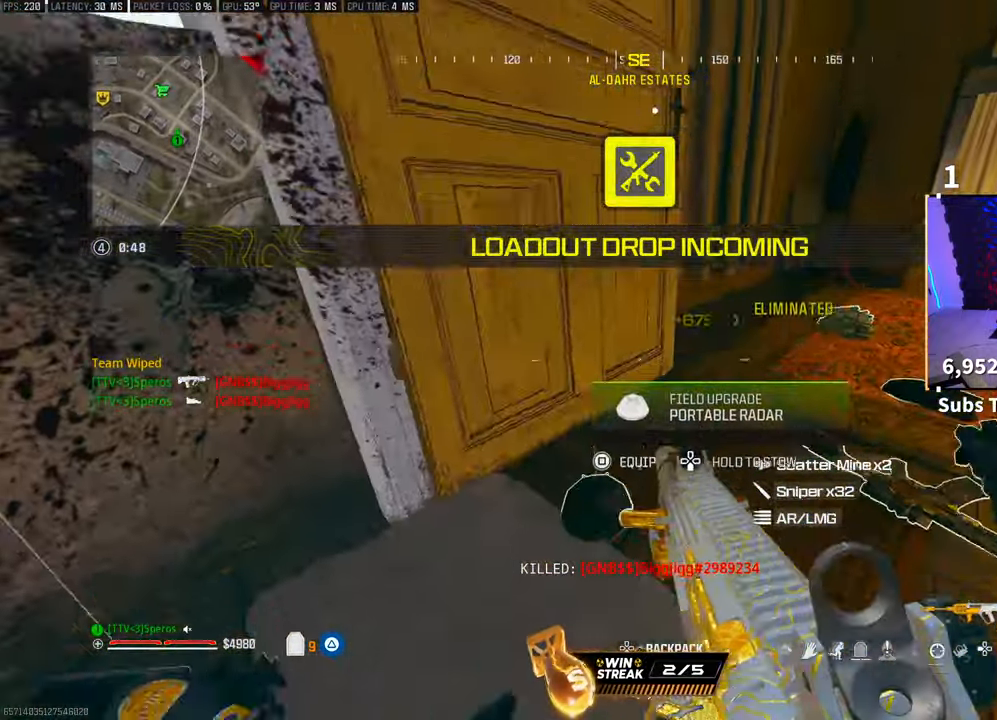
{"buttons": [], "left_stick": "center", "right_stick": "center", "events": [[67, "R3", "up"], [267, "SQUARE", "up"], [367, "DPAD_DOWN", "down"], [467, "DPAD_DOWN", "up"]]}
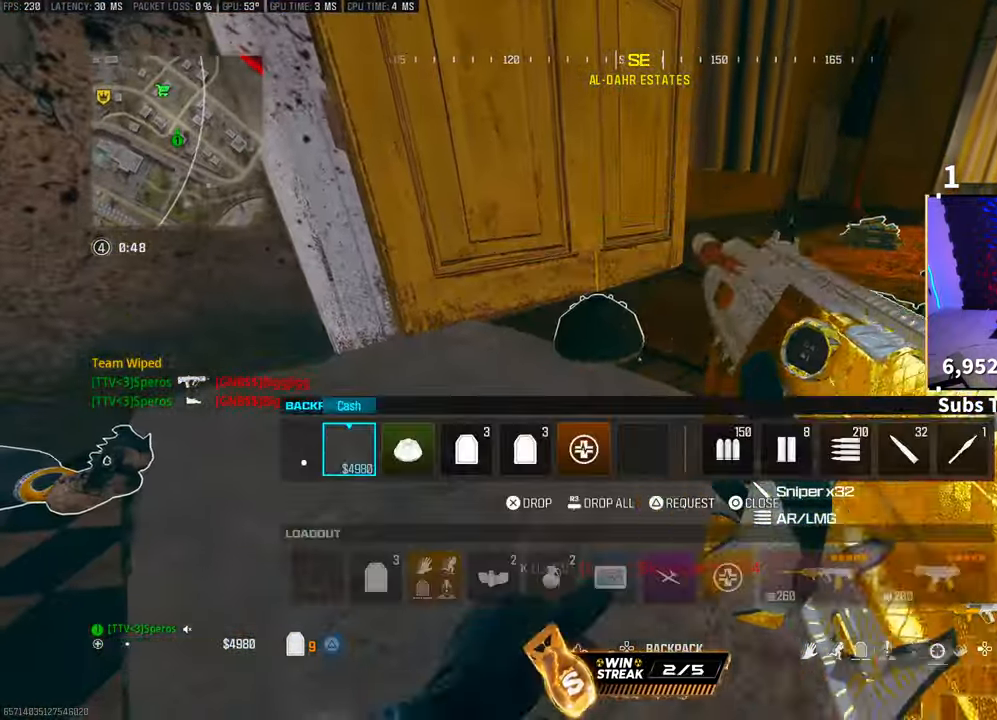
{"buttons": [], "left_stick": "center", "right_stick": "center", "events": [[167, "DPAD_RIGHT", "down"], [233, "DPAD_RIGHT", "up"]]}
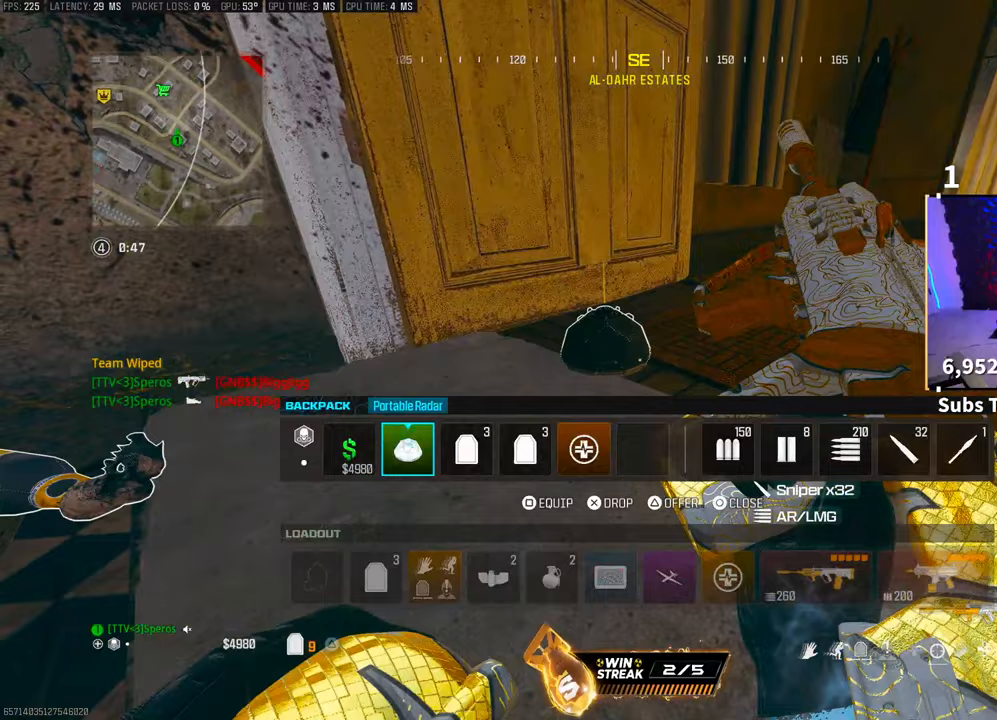
{"buttons": ["DPAD_DOWN"], "left_stick": "center", "right_stick": "center", "events": [[67, "CIRCLE", "down"], [133, "CIRCLE", "up"], [217, "DPAD_DOWN", "down"]]}
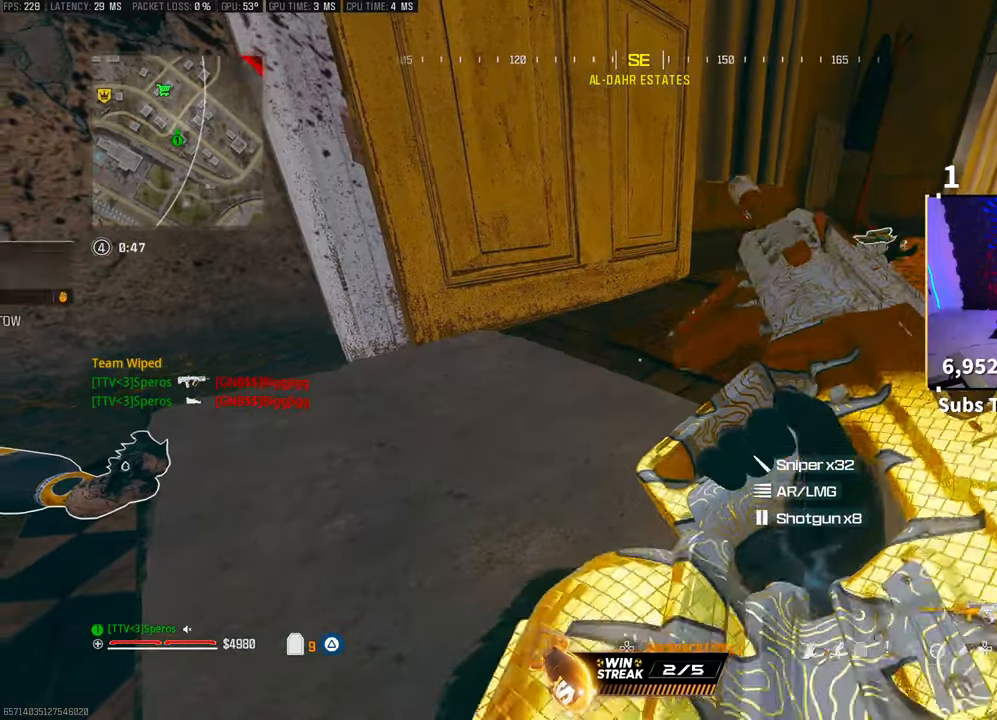
{"buttons": ["DPAD_RIGHT"], "left_stick": "center", "right_stick": "center", "events": [[67, "DPAD_DOWN", "up"], [183, "DPAD_DOWN", "down"], [183, "right_stick", "right"], [250, "right_stick", "center"], [300, "DPAD_DOWN", "up"], [417, "DPAD_RIGHT", "down"]]}
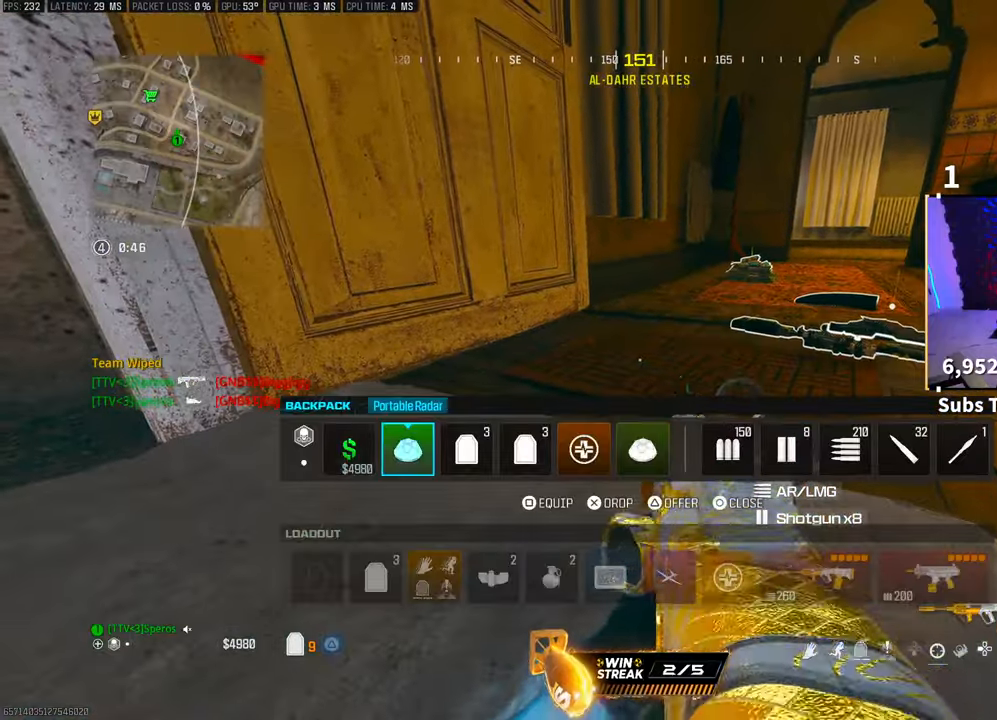
{"buttons": ["DPAD_RIGHT"], "left_stick": "center", "right_stick": "center", "events": [[17, "DPAD_RIGHT", "up"], [100, "DPAD_RIGHT", "down"], [200, "DPAD_RIGHT", "up"], [267, "DPAD_RIGHT", "down"], [383, "DPAD_RIGHT", "up"], [433, "DPAD_RIGHT", "down"]]}
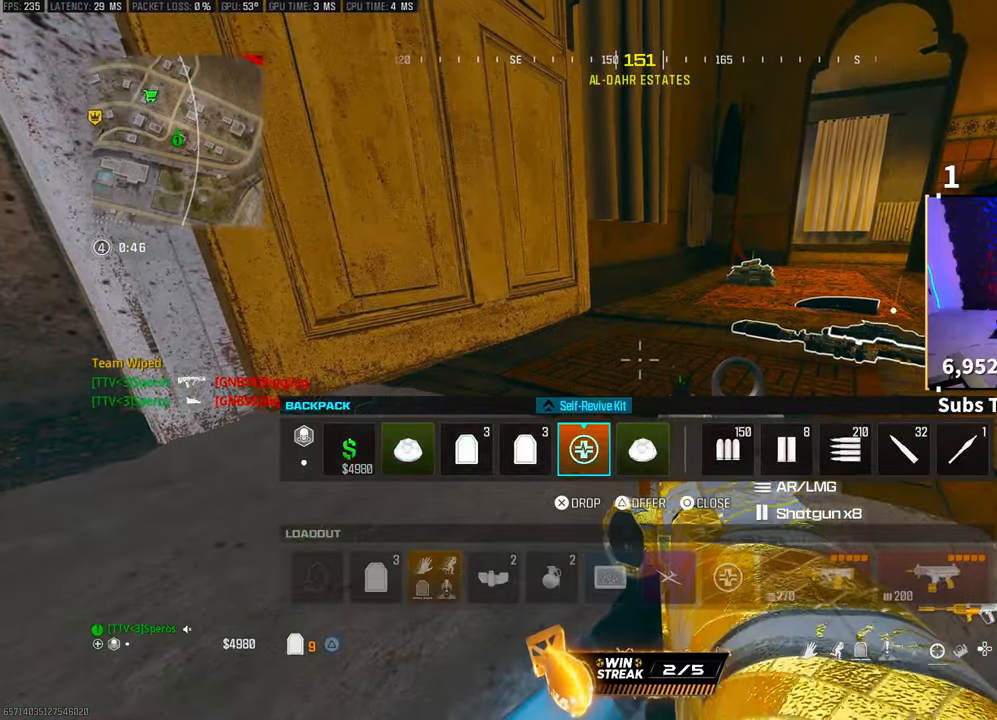
{"buttons": [], "left_stick": "center", "right_stick": "center", "events": [[50, "DPAD_RIGHT", "up"], [433, "CROSS", "down"], [500, "CROSS", "up"]]}
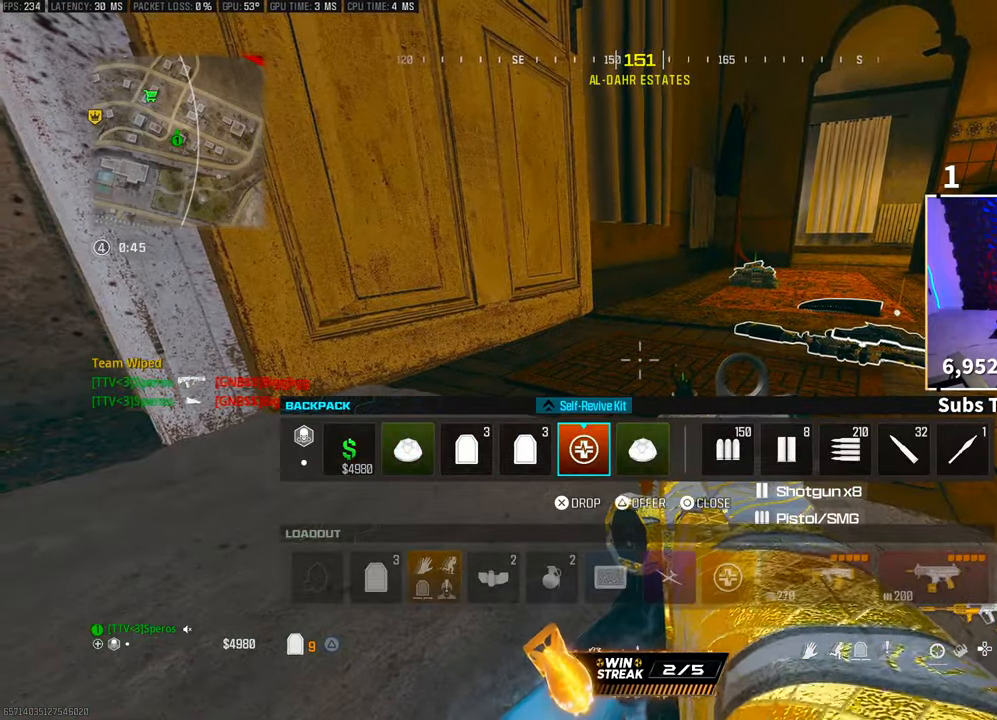
{"buttons": ["L2"], "left_stick": "center", "right_stick": "center", "events": [[217, "CIRCLE", "down"], [283, "CIRCLE", "up"], [383, "L2", "down"]]}
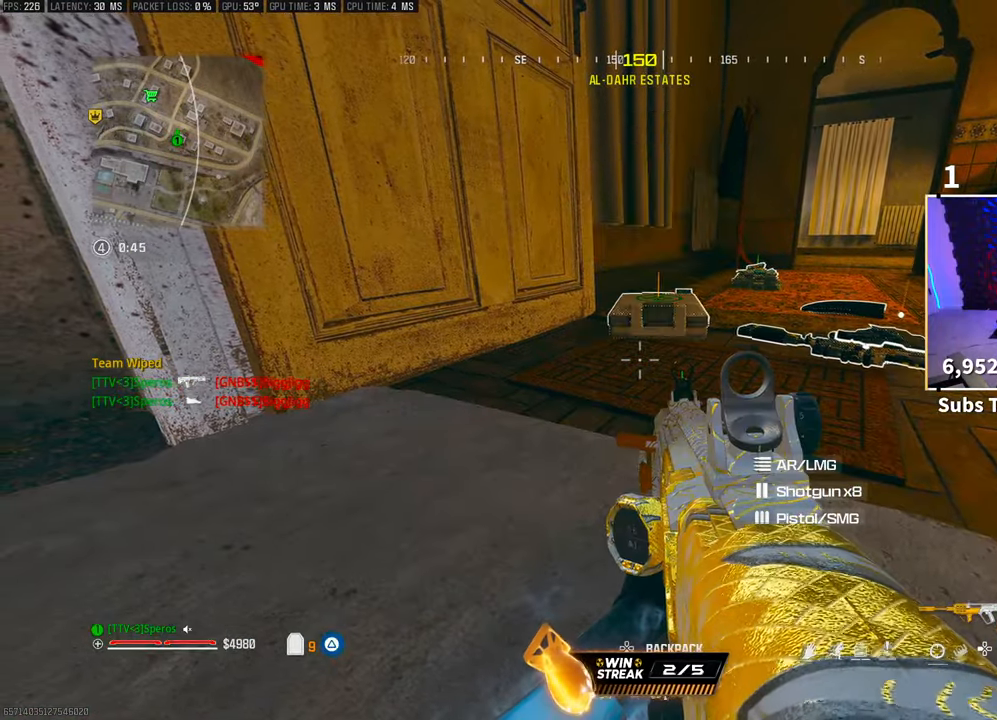
{"buttons": ["DPAD_RIGHT"], "left_stick": "center", "right_stick": "center", "events": [[33, "DPAD_DOWN", "down"], [133, "DPAD_DOWN", "up"], [200, "L2", "up"], [283, "DPAD_RIGHT", "down"], [367, "DPAD_RIGHT", "up"], [467, "DPAD_RIGHT", "down"]]}
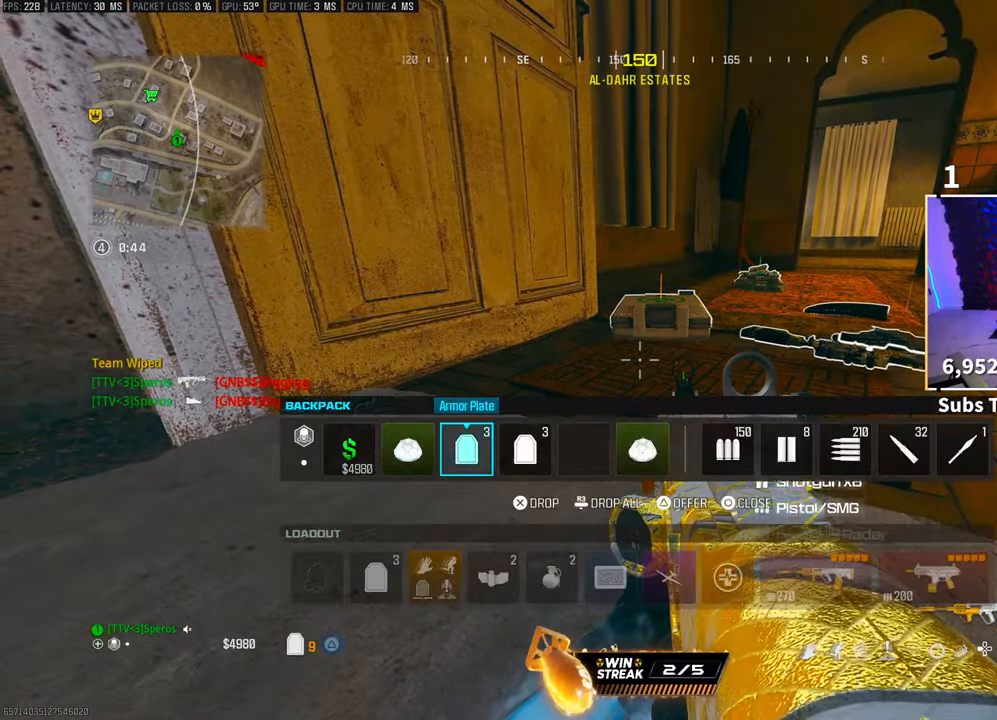
{"buttons": ["DPAD_RIGHT"], "left_stick": "center", "right_stick": "center", "events": [[50, "DPAD_RIGHT", "up"], [133, "DPAD_RIGHT", "down"], [217, "DPAD_RIGHT", "up"], [300, "DPAD_RIGHT", "down"], [400, "DPAD_RIGHT", "up"], [467, "DPAD_RIGHT", "down"]]}
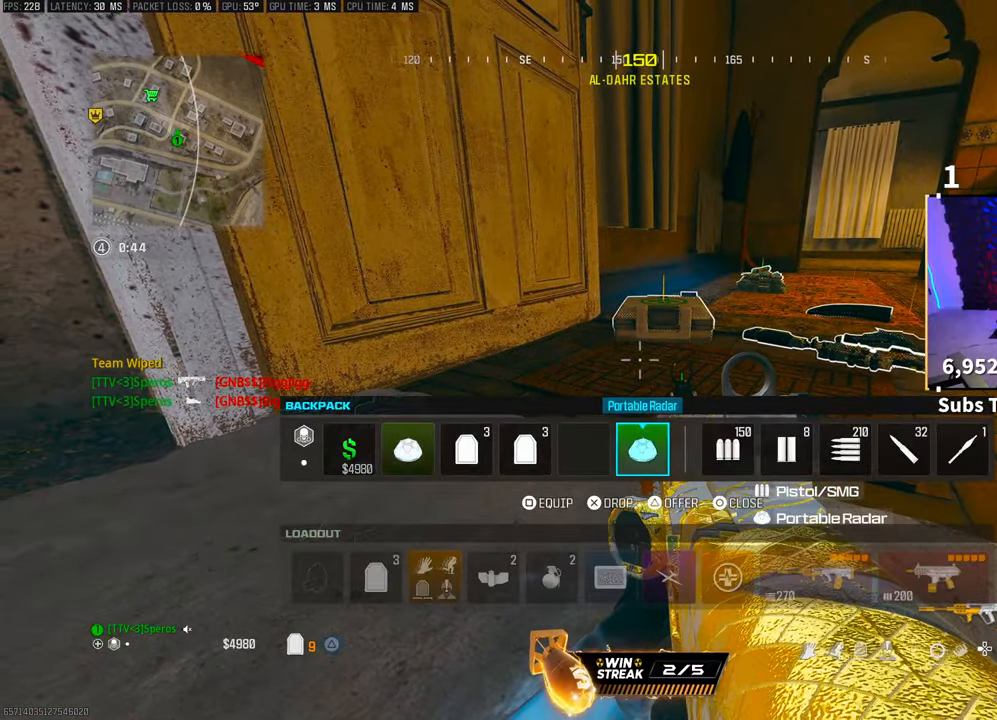
{"buttons": ["CIRCLE"], "left_stick": "center", "right_stick": "center", "events": [[50, "SQUARE", "down"], [67, "DPAD_RIGHT", "up"], [150, "SQUARE", "up"], [467, "CIRCLE", "down"]]}
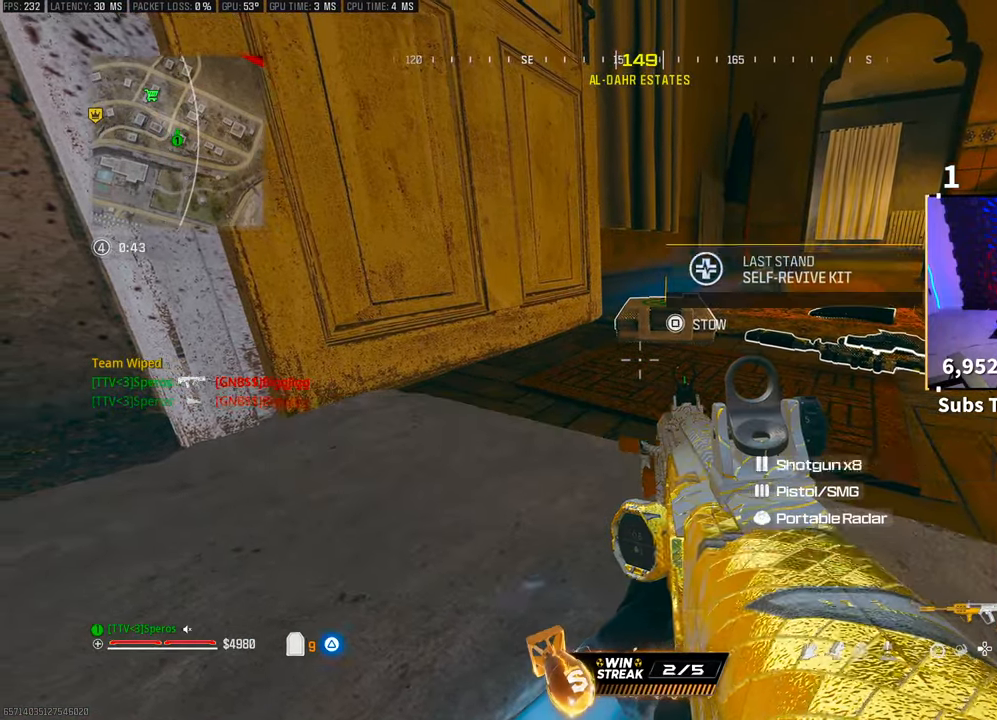
{"buttons": [], "left_stick": "up-left", "right_stick": "right", "events": [[33, "CIRCLE", "up"], [233, "SQUARE", "down"], [283, "SQUARE", "up"], [400, "right_stick", "right"], [417, "CROSS", "down"], [433, "left_stick", "up-left"], [500, "CROSS", "up"]]}
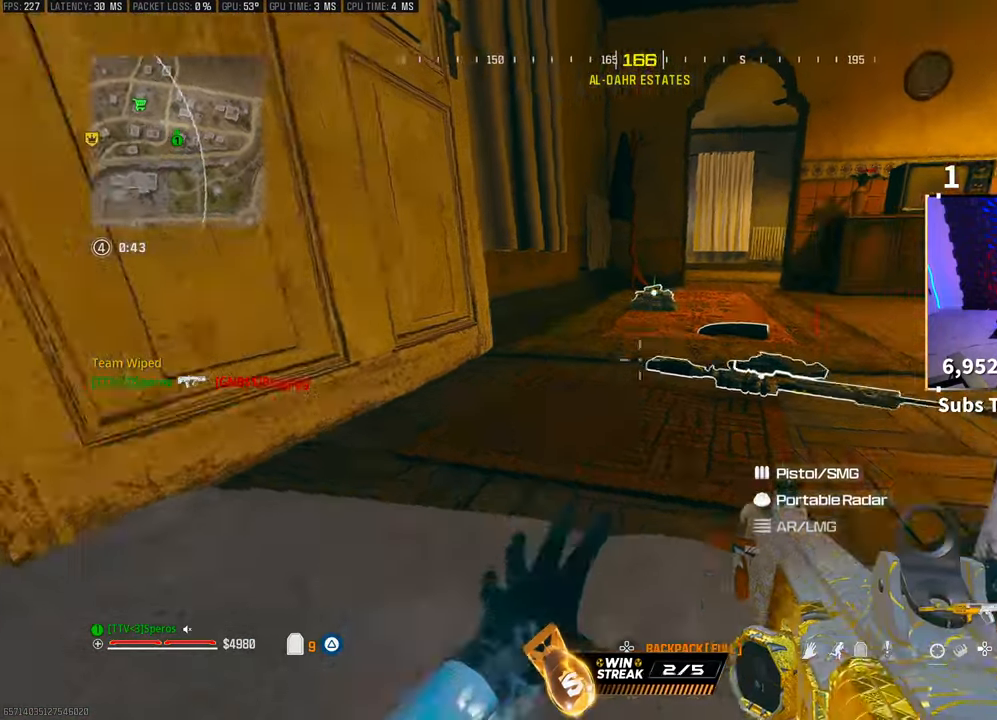
{"buttons": [], "left_stick": "up", "right_stick": "right"}
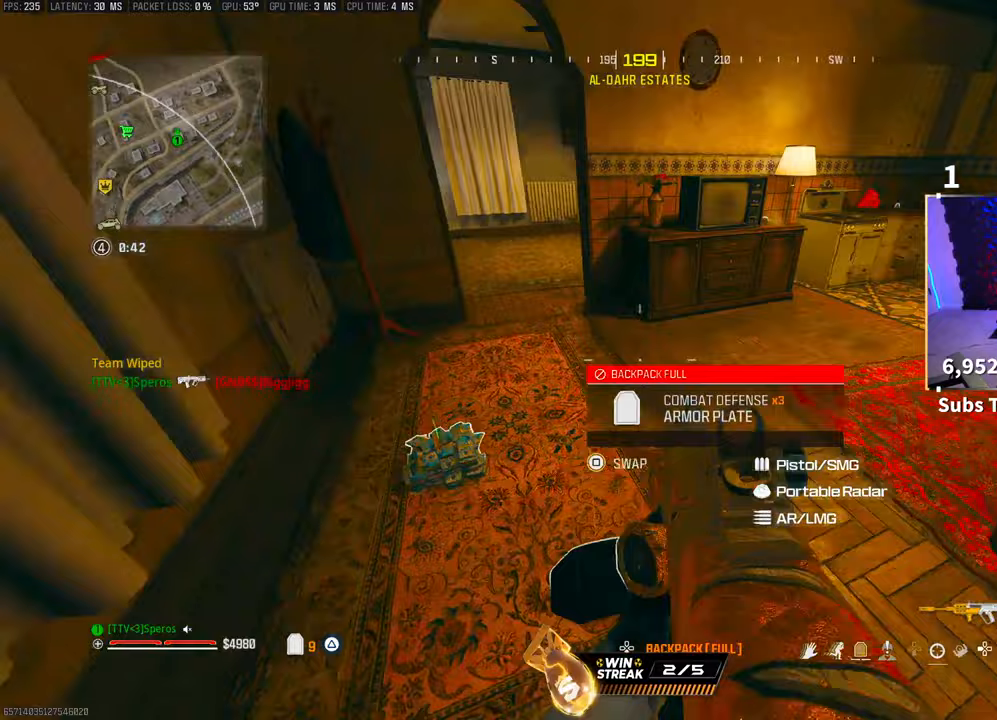
{"buttons": [], "left_stick": "center", "right_stick": "left", "events": [[17, "L2", "down"], [83, "left_stick", "left"], [133, "L2", "up"], [283, "right_stick", "center"], [383, "left_stick", "center"], [383, "right_stick", "left"]]}
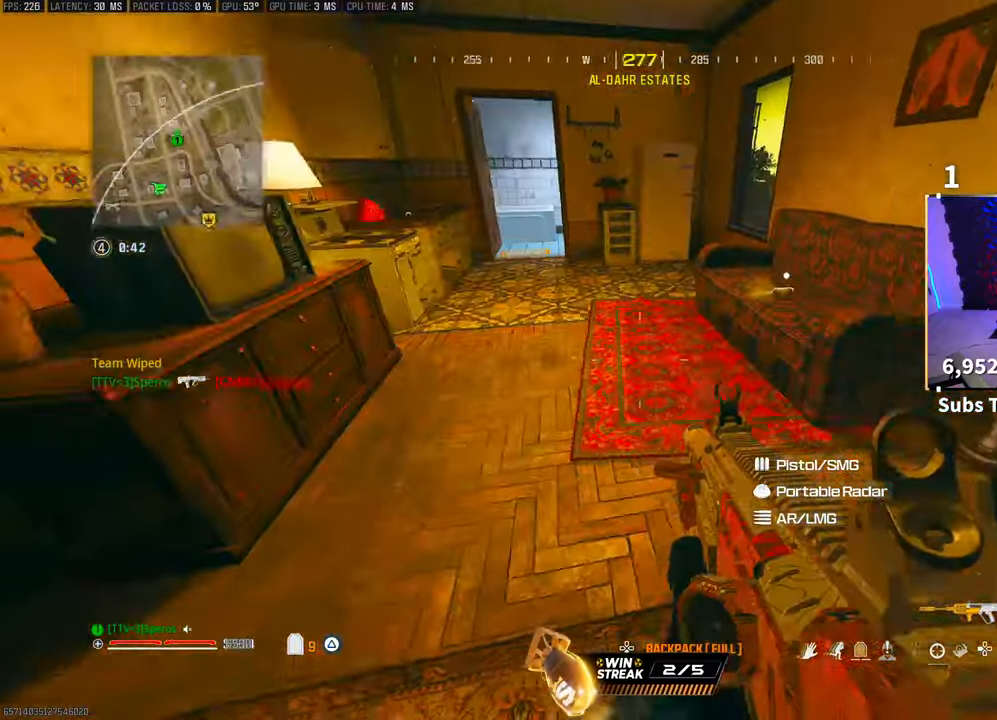
{"buttons": ["DPAD_RIGHT"], "left_stick": "center", "right_stick": "center", "events": [[33, "right_stick", "center"], [50, "DPAD_DOWN", "down"], [133, "DPAD_DOWN", "up"], [233, "DPAD_RIGHT", "down"], [333, "DPAD_RIGHT", "up"], [400, "DPAD_RIGHT", "down"]]}
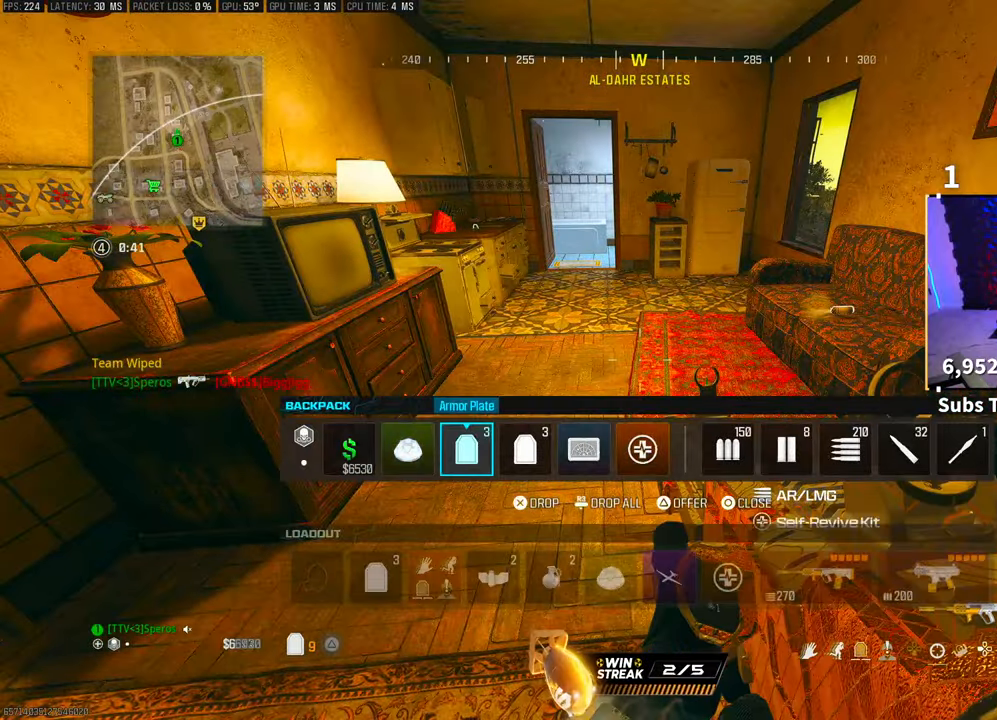
{"buttons": [], "left_stick": "center", "right_stick": "center", "events": [[17, "DPAD_RIGHT", "up"], [17, "R3", "down"], [117, "R3", "up"], [233, "DPAD_RIGHT", "down"], [317, "DPAD_RIGHT", "up"], [350, "CROSS", "down"], [417, "CROSS", "up"]]}
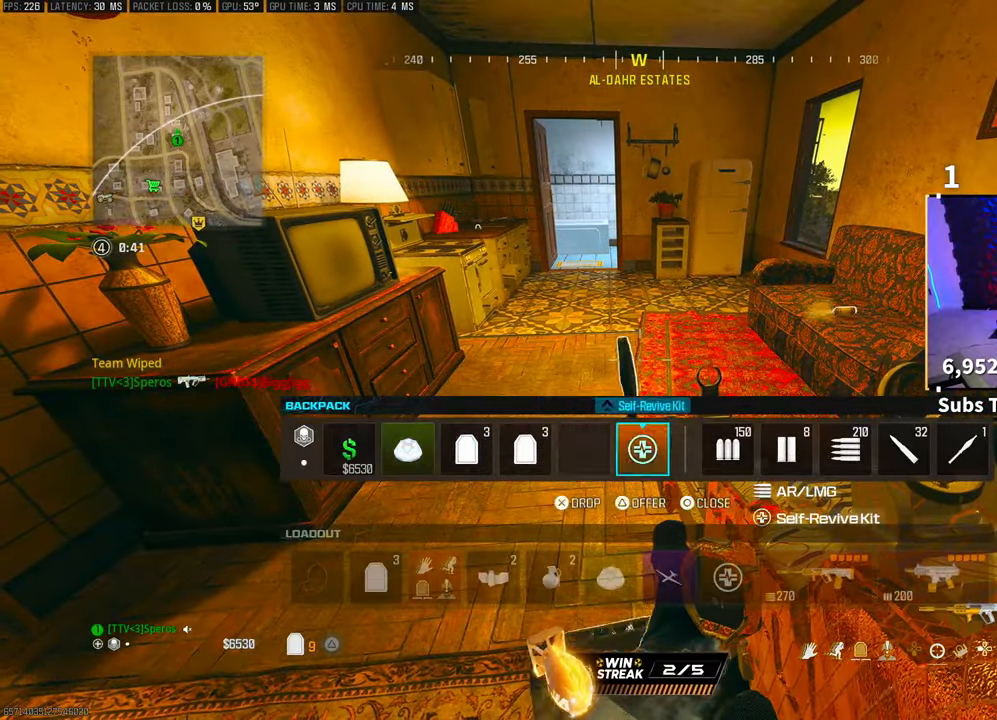
{"buttons": [], "left_stick": "center", "right_stick": "center", "events": [[17, "CIRCLE", "down"], [100, "CIRCLE", "up"], [367, "DPAD_DOWN", "down"], [433, "DPAD_DOWN", "up"]]}
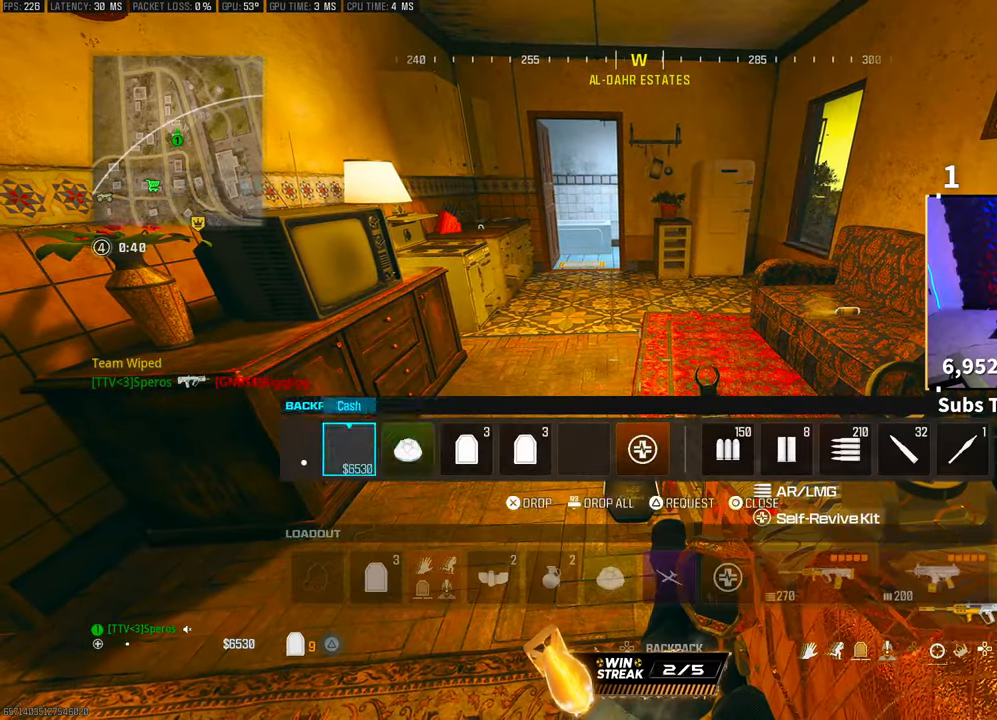
{"buttons": [], "left_stick": "center", "right_stick": "center", "events": [[83, "DPAD_RIGHT", "down"], [133, "DPAD_RIGHT", "up"], [200, "DPAD_RIGHT", "down"], [317, "DPAD_RIGHT", "up"], [317, "R3", "down"], [400, "R3", "up"]]}
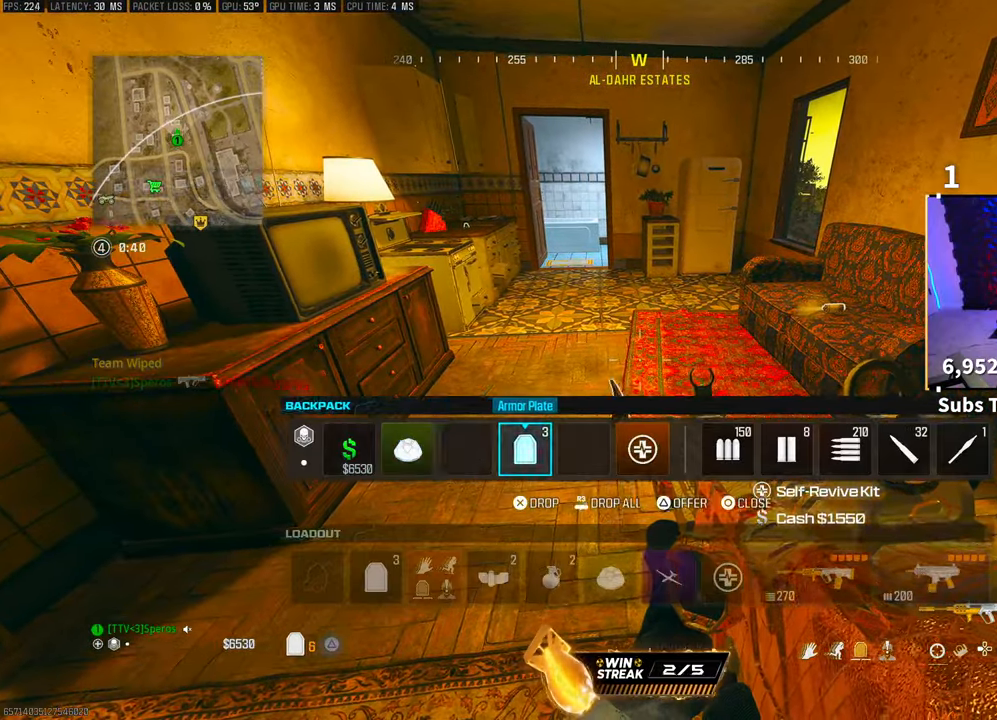
{"buttons": [], "left_stick": "center", "right_stick": "center", "events": [[67, "CIRCLE", "down"], [133, "CIRCLE", "up"], [233, "TRIANGLE", "down"], [300, "TRIANGLE", "up"], [350, "TRIANGLE", "down"], [400, "TRIANGLE", "up"]]}
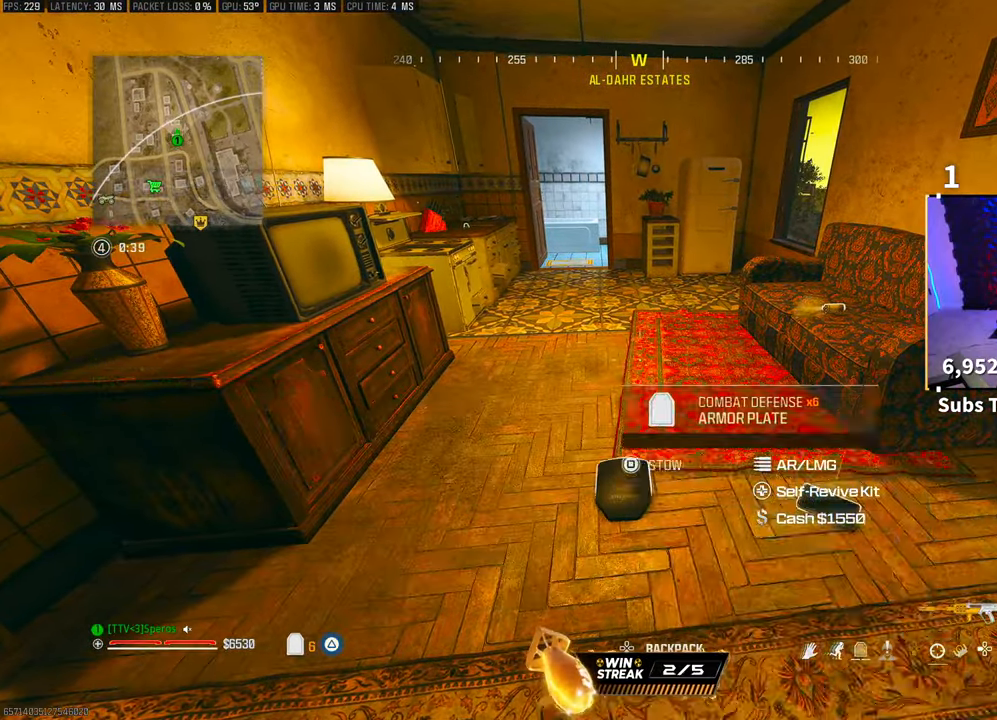
{"buttons": ["DPAD_DOWN"], "left_stick": "center", "right_stick": "center", "events": [[50, "right_stick", "down-right"], [200, "right_stick", "center"], [317, "DPAD_DOWN", "down"]]}
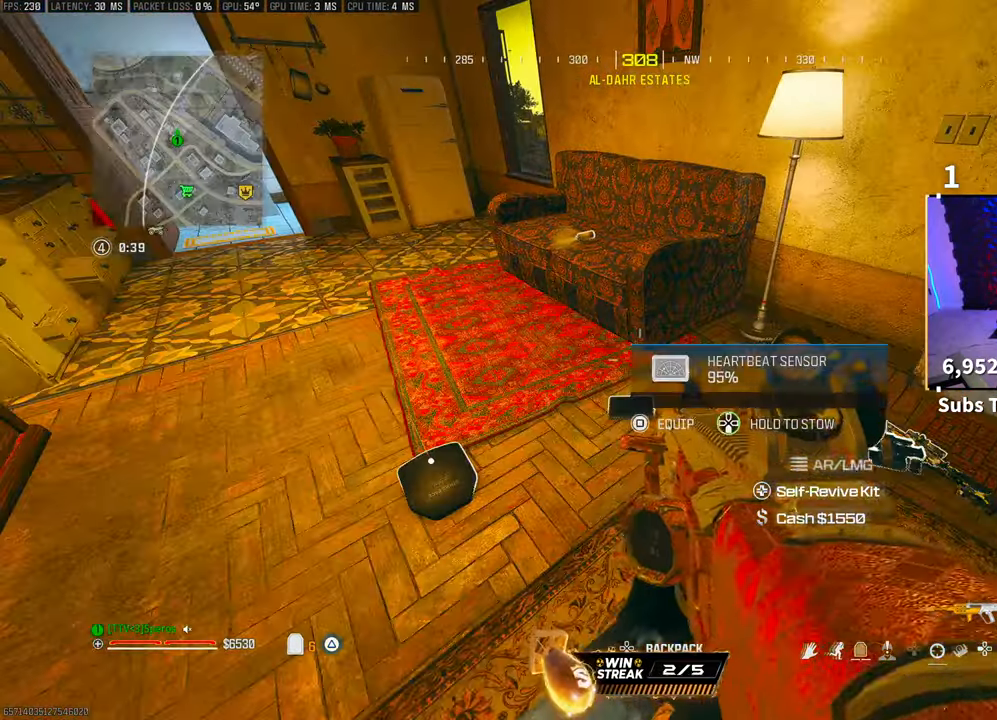
{"buttons": [], "left_stick": "center", "right_stick": "center", "events": [[183, "DPAD_DOWN", "up"], [183, "right_stick", "left"], [333, "right_stick", "center"], [383, "SQUARE", "down"], [450, "SQUARE", "up"]]}
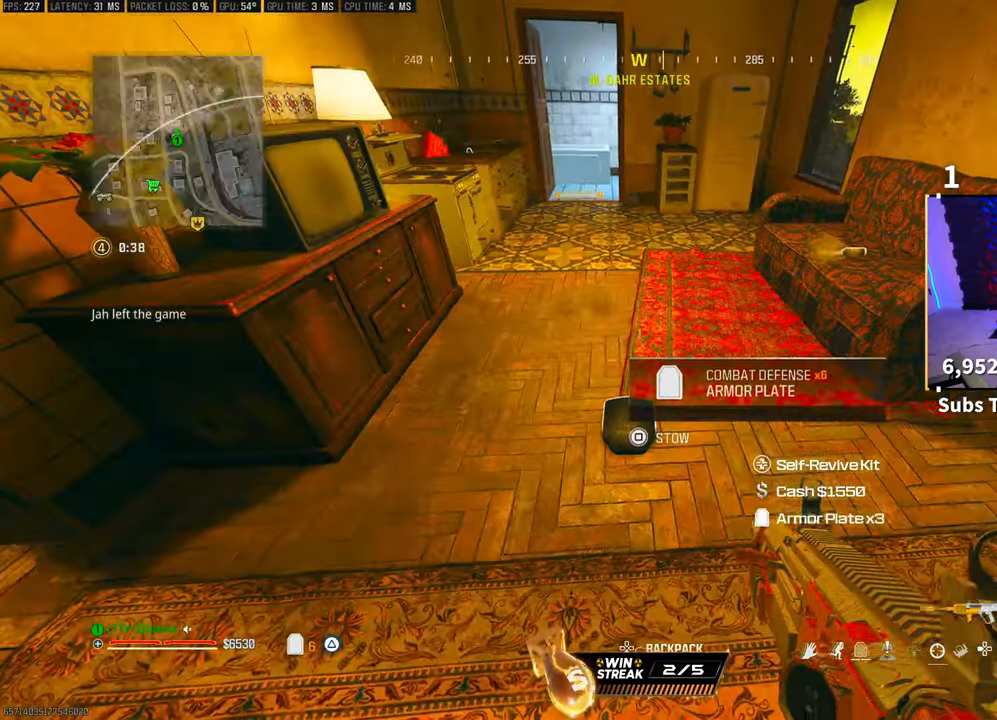
{"buttons": [], "left_stick": "center", "right_stick": "center", "events": [[133, "right_stick", "right"], [200, "DPAD_DOWN", "down"], [267, "DPAD_DOWN", "up"], [267, "right_stick", "center"], [433, "DPAD_RIGHT", "down"], [483, "DPAD_RIGHT", "up"]]}
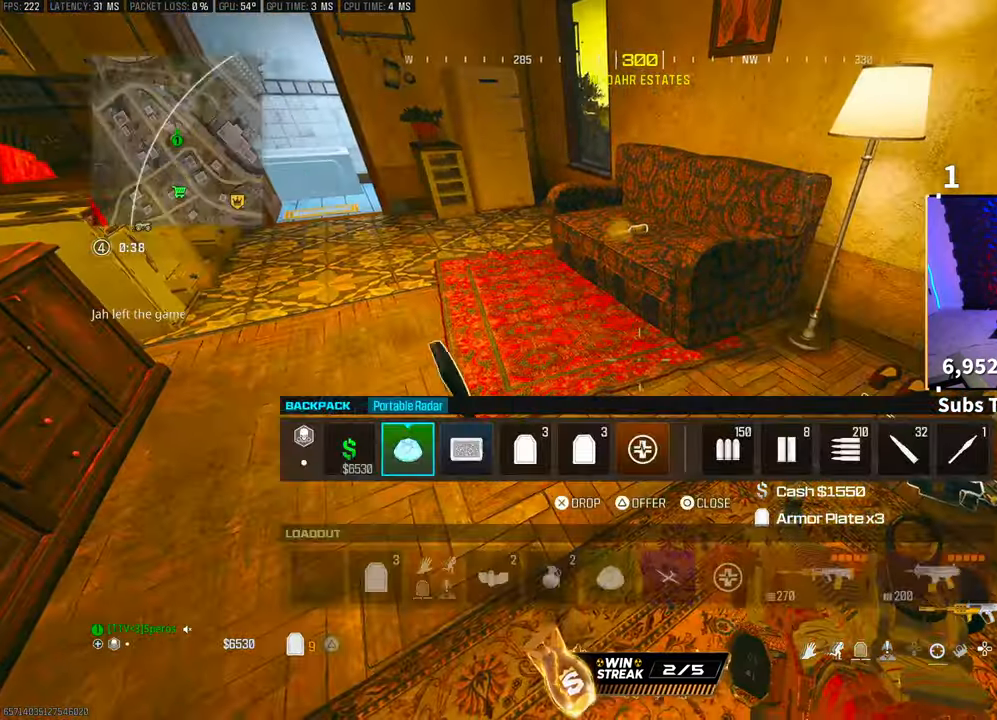
{"buttons": [], "left_stick": "center", "right_stick": "center", "events": [[117, "DPAD_RIGHT", "down"], [200, "DPAD_RIGHT", "up"], [233, "SQUARE", "down"], [333, "SQUARE", "up"], [383, "CIRCLE", "down"], [450, "CIRCLE", "up"]]}
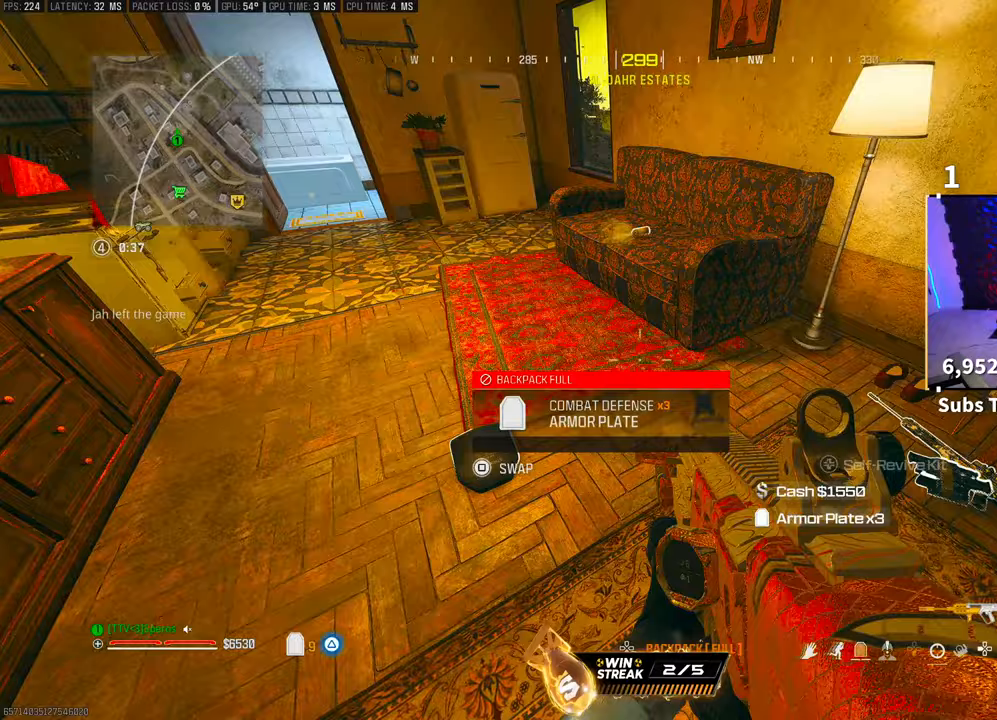
{"buttons": ["L1", "R1"], "left_stick": "up-left", "right_stick": "center", "events": [[83, "L1", "down"], [83, "R1", "down"], [117, "right_stick", "right"], [217, "left_stick", "up-left"], [433, "right_stick", "center"]]}
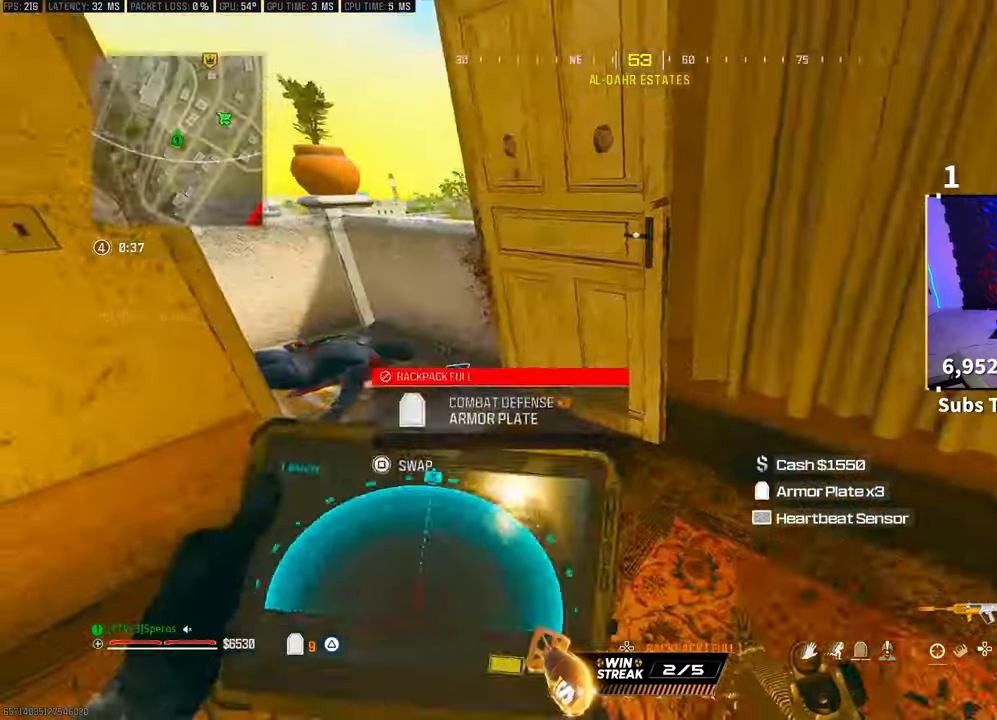
{"buttons": ["L1", "R1"], "left_stick": "center", "right_stick": "center", "events": [[67, "right_stick", "right"], [217, "right_stick", "center"], [333, "left_stick", "center"]]}